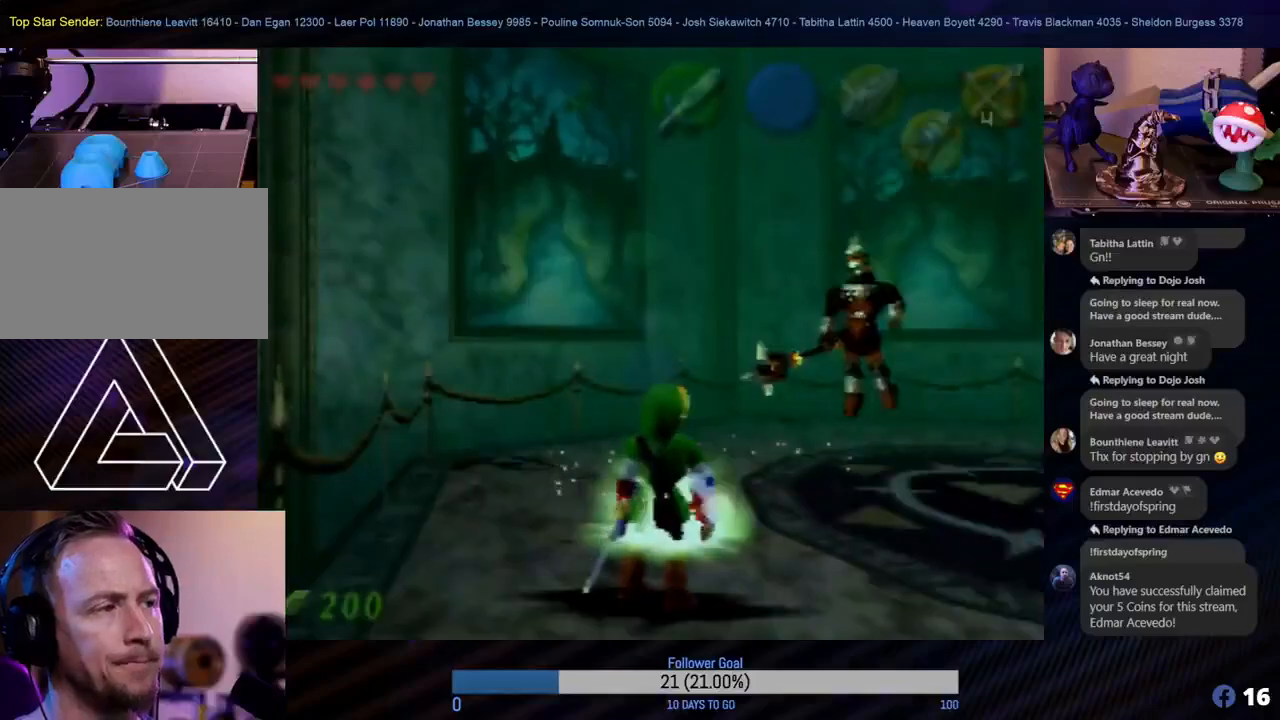
Gameplay with a controller (Nintendo layout); each line is a JSON object with the inputs held at the frame after it. "events" lists button and stick changes between this image and that frame as [ms after this image, input, new state], when the widget could be followed in between. Not read: L1 L3 R3.
{"buttons": ["Z"], "left_stick": "center", "events": [[400, "Z", "down"]]}
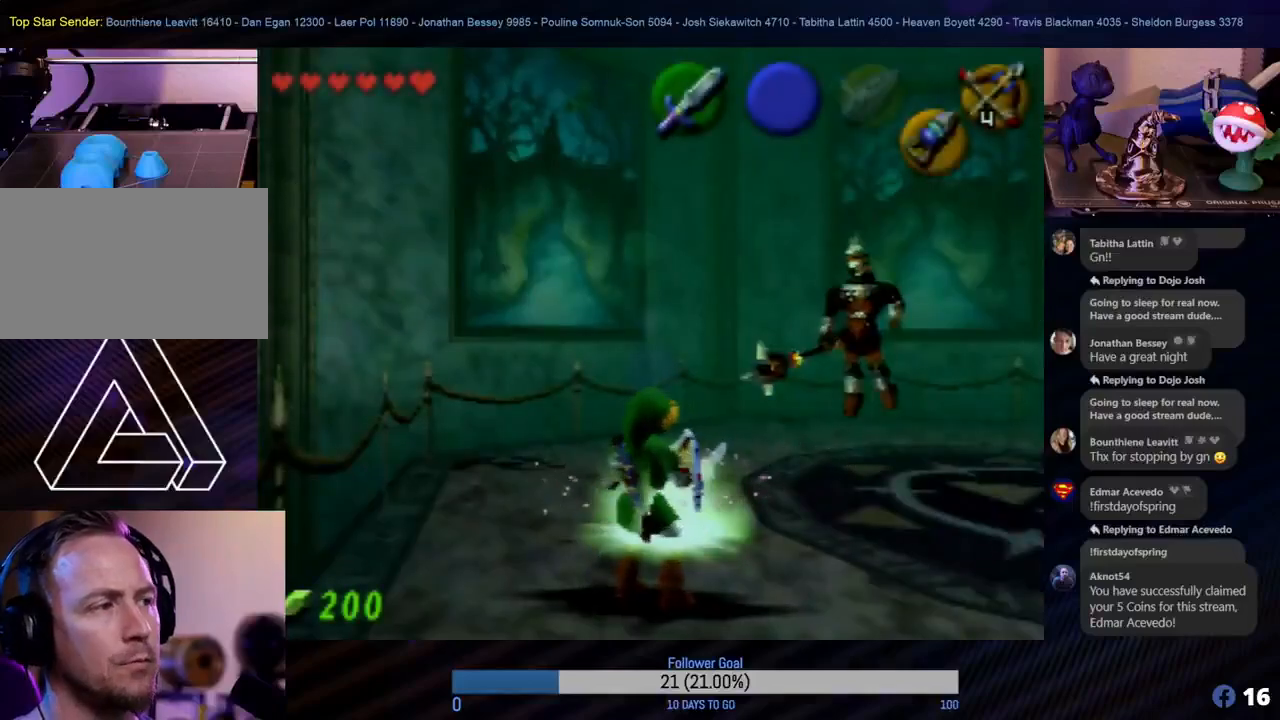
{"buttons": ["Z"], "left_stick": "center", "events": []}
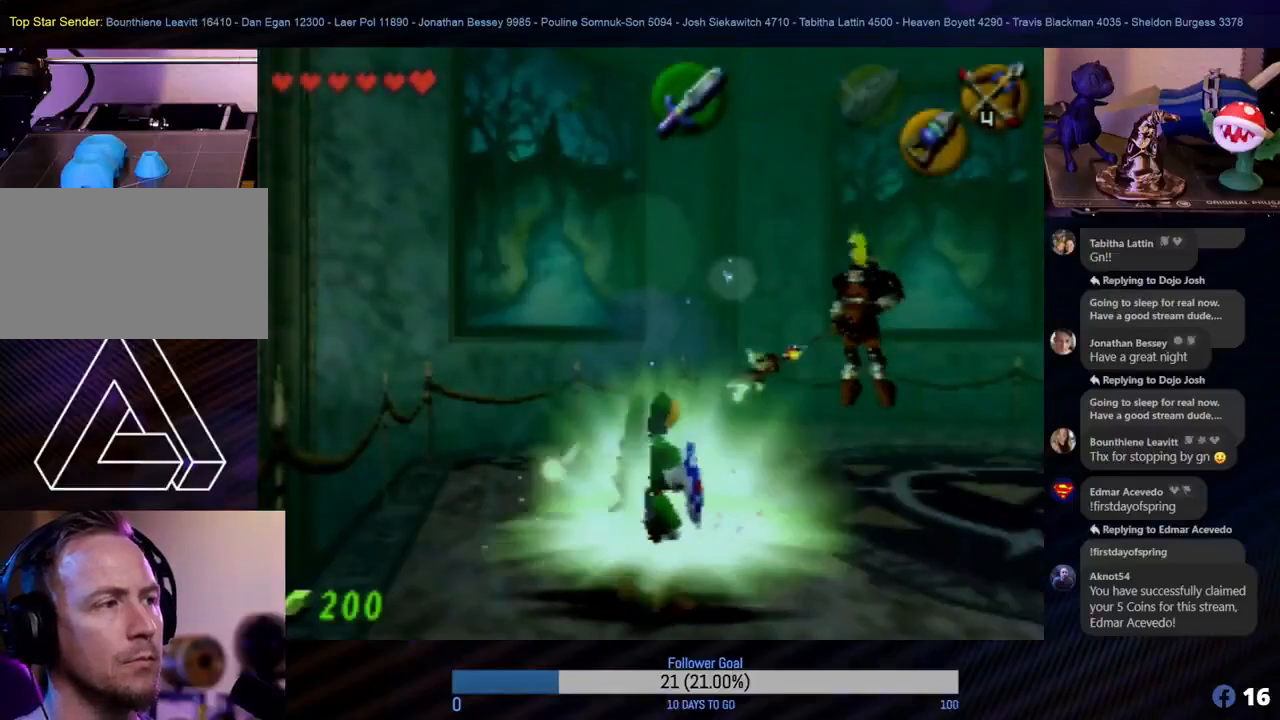
{"buttons": ["Z"], "left_stick": "center", "events": [[100, "Z", "up"], [433, "Z", "down"]]}
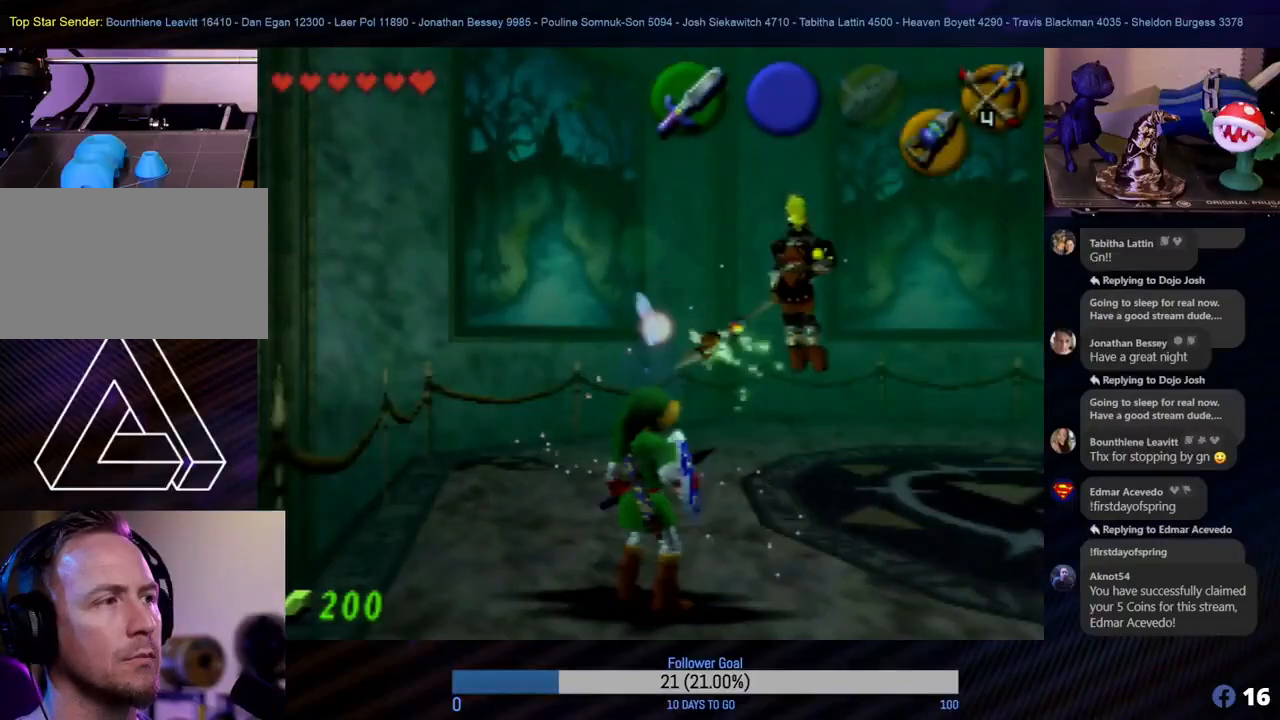
{"buttons": ["Z"], "left_stick": "down", "events": [[467, "left_stick", "down"]]}
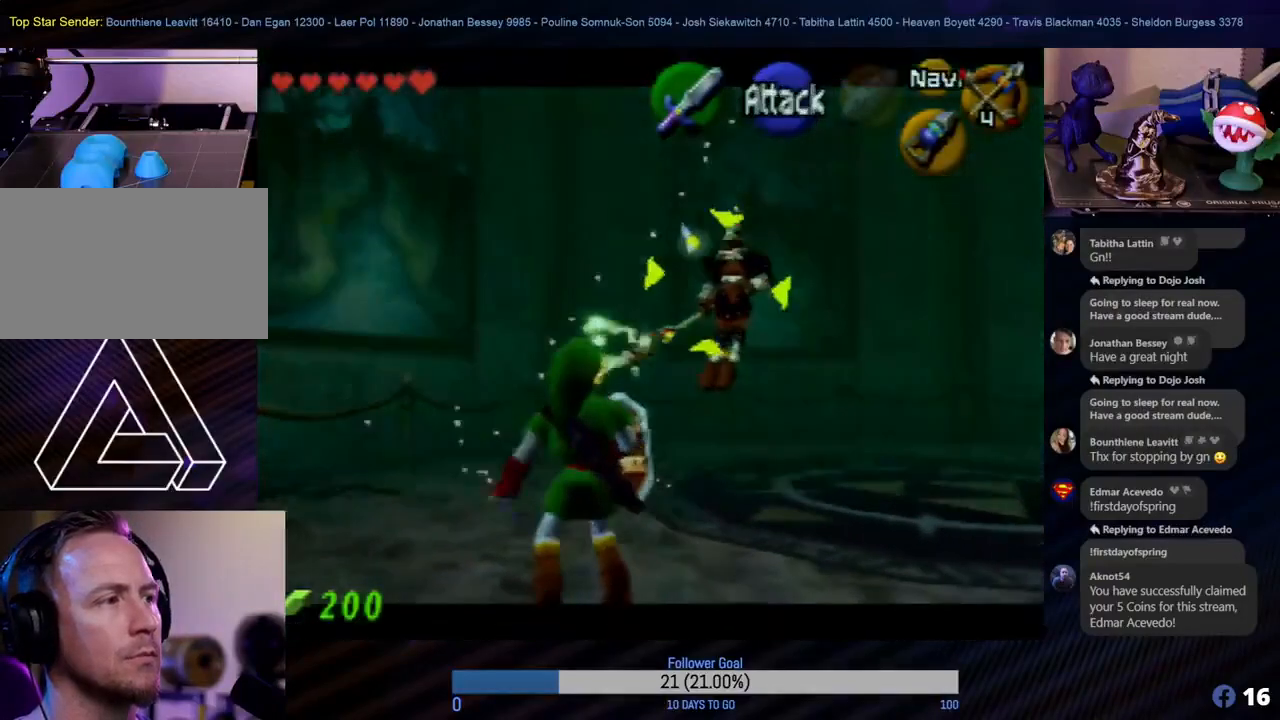
{"buttons": ["Z"], "left_stick": "center", "events": [[150, "left_stick", "right"], [417, "left_stick", "center"]]}
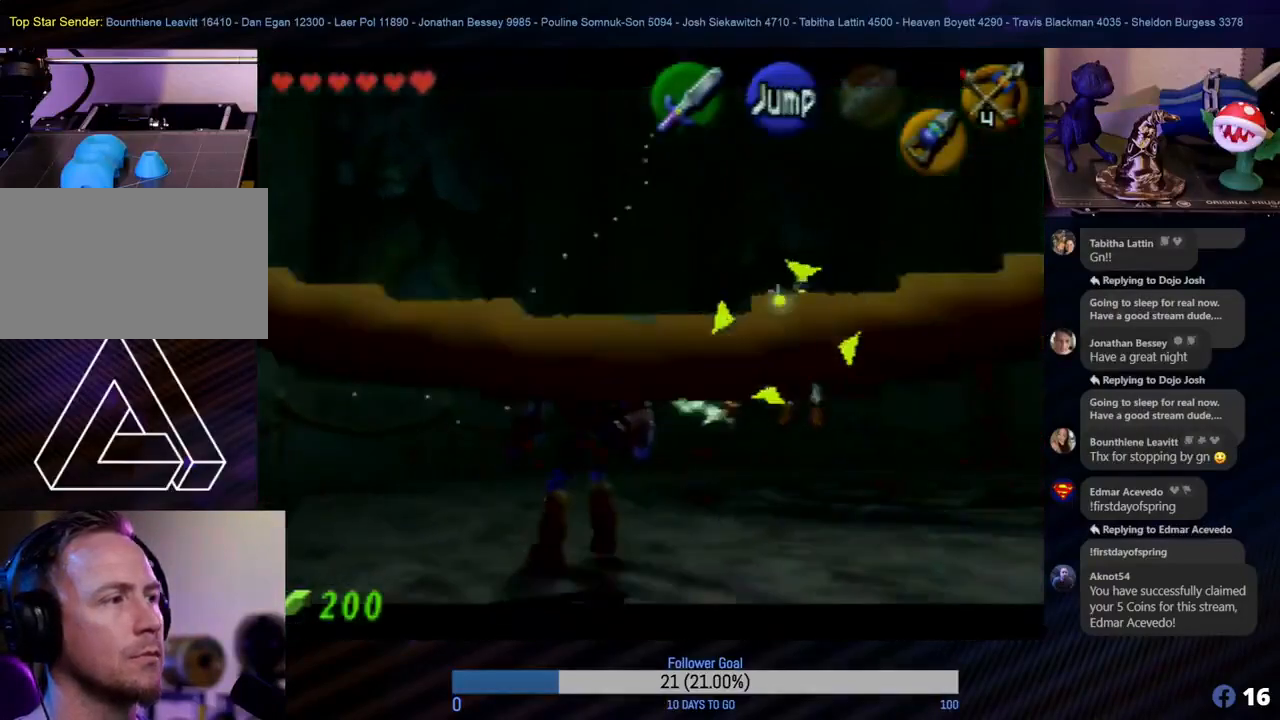
{"buttons": ["Z"], "left_stick": "up", "events": [[117, "left_stick", "up-left"], [300, "left_stick", "up"]]}
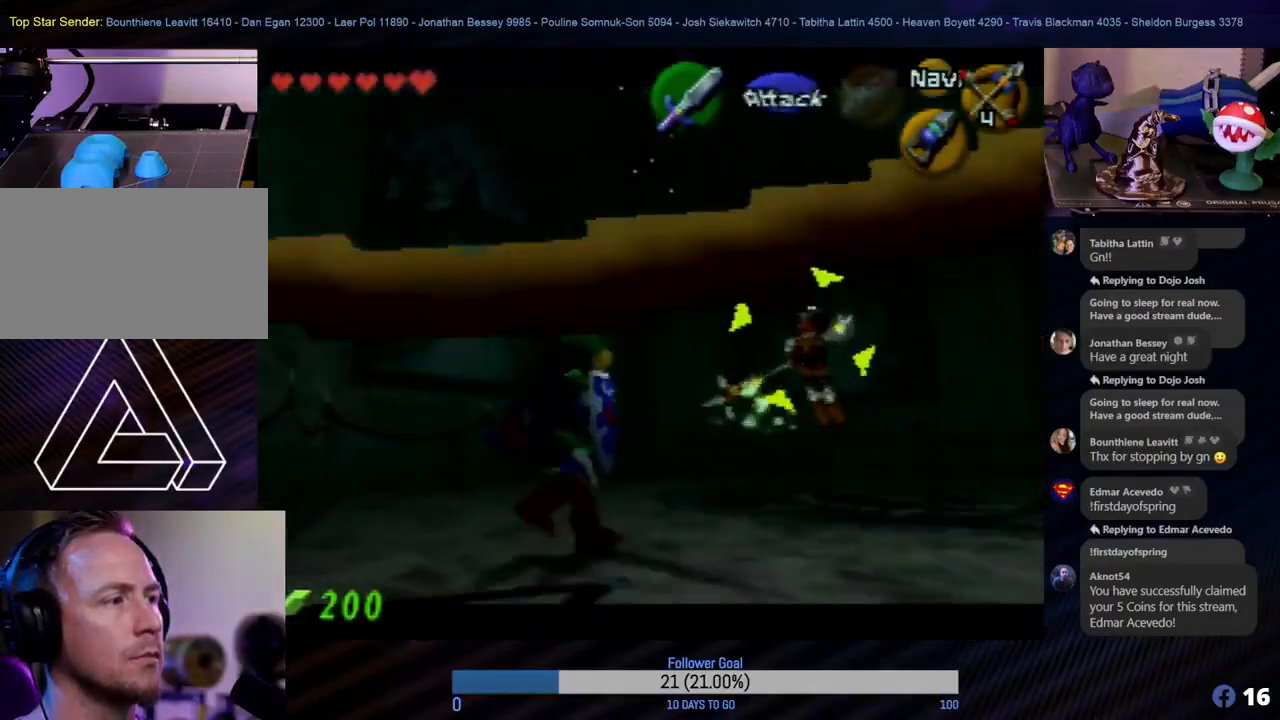
{"buttons": ["Z"], "left_stick": "center", "events": [[133, "left_stick", "center"]]}
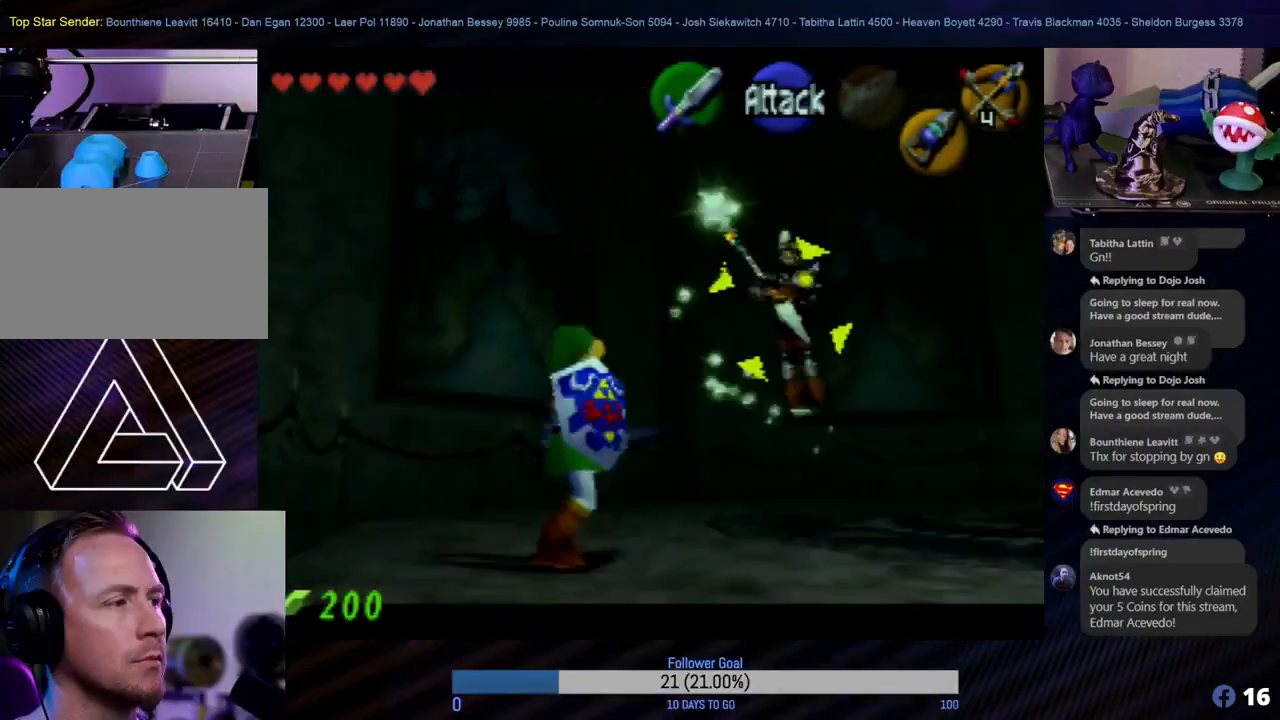
{"buttons": ["Z"], "left_stick": "center", "events": [[117, "left_stick", "up-right"], [167, "left_stick", "up"], [267, "left_stick", "center"]]}
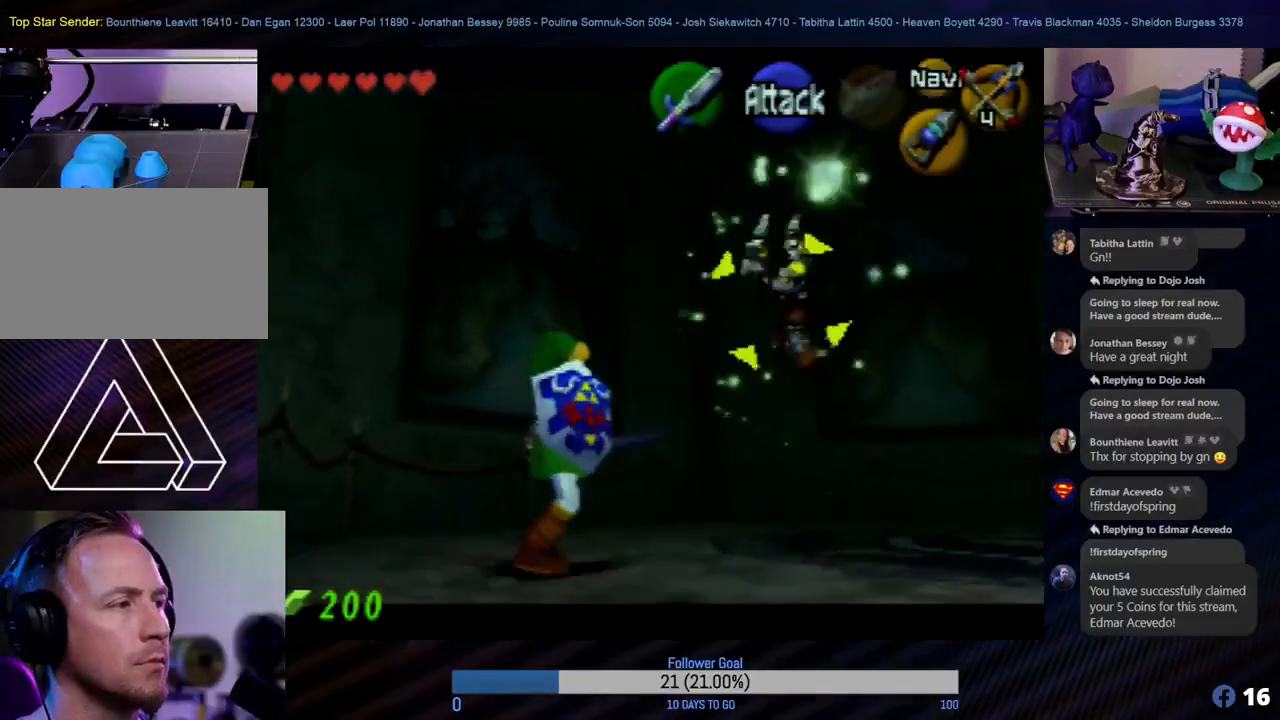
{"buttons": ["B", "Z"], "left_stick": "center", "events": [[317, "B", "down"], [350, "B", "up"], [417, "B", "down"], [450, "B", "up"], [500, "B", "down"]]}
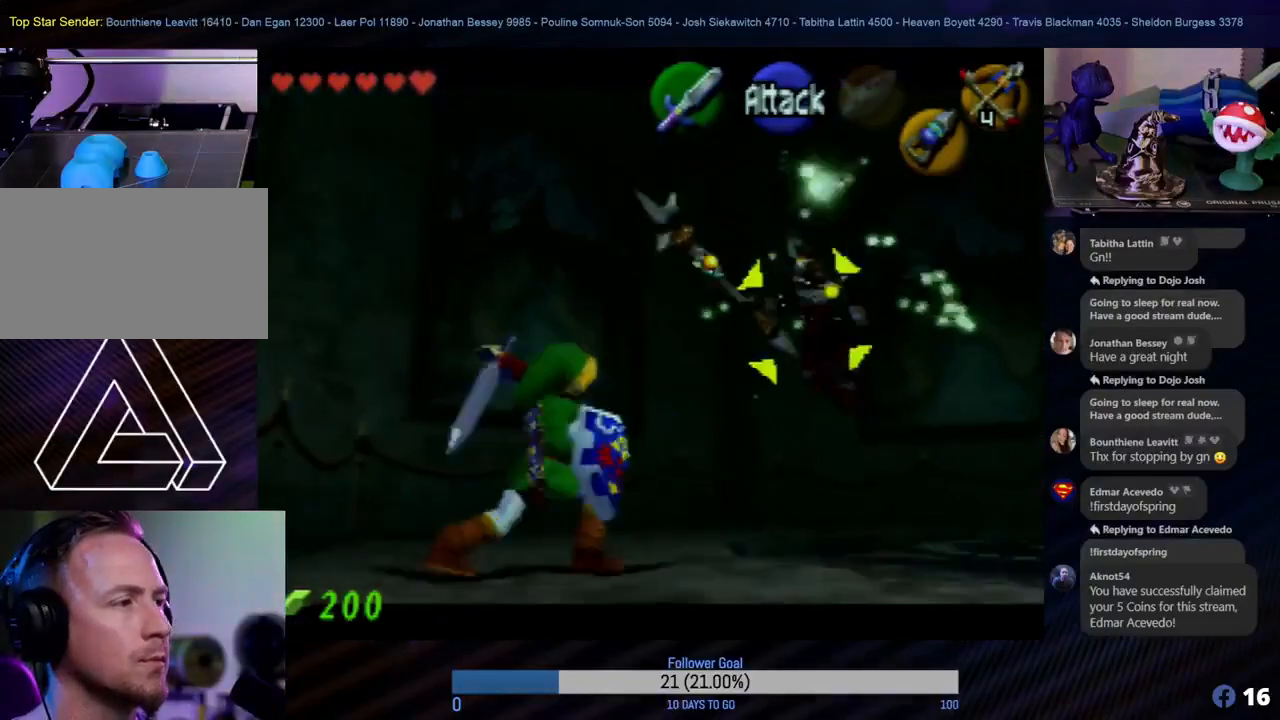
{"buttons": ["Z"], "left_stick": "center", "events": [[67, "B", "up"], [133, "B", "down"], [150, "B", "up"], [233, "B", "down"], [267, "B", "up"], [317, "B", "down"], [350, "B", "up"]]}
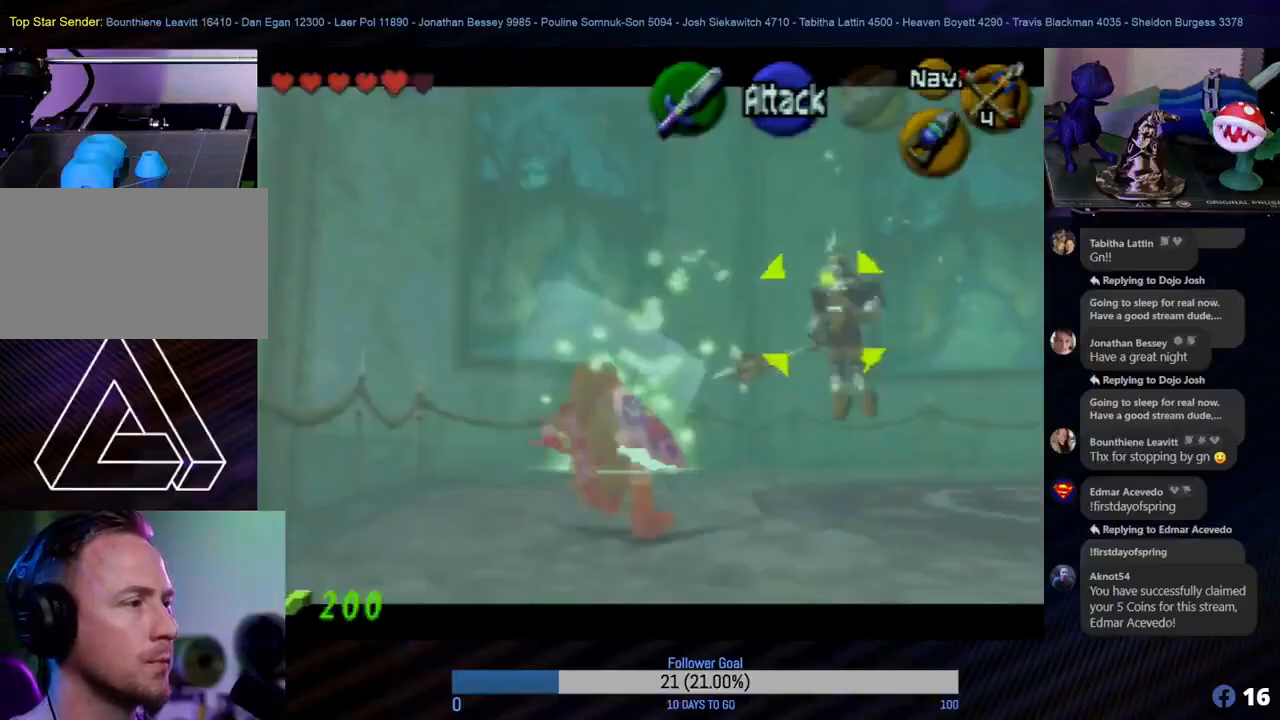
{"buttons": ["Z"], "left_stick": "center", "events": [[17, "B", "down"], [67, "B", "up"], [133, "B", "down"], [150, "B", "up"], [217, "B", "down"], [300, "B", "up"]]}
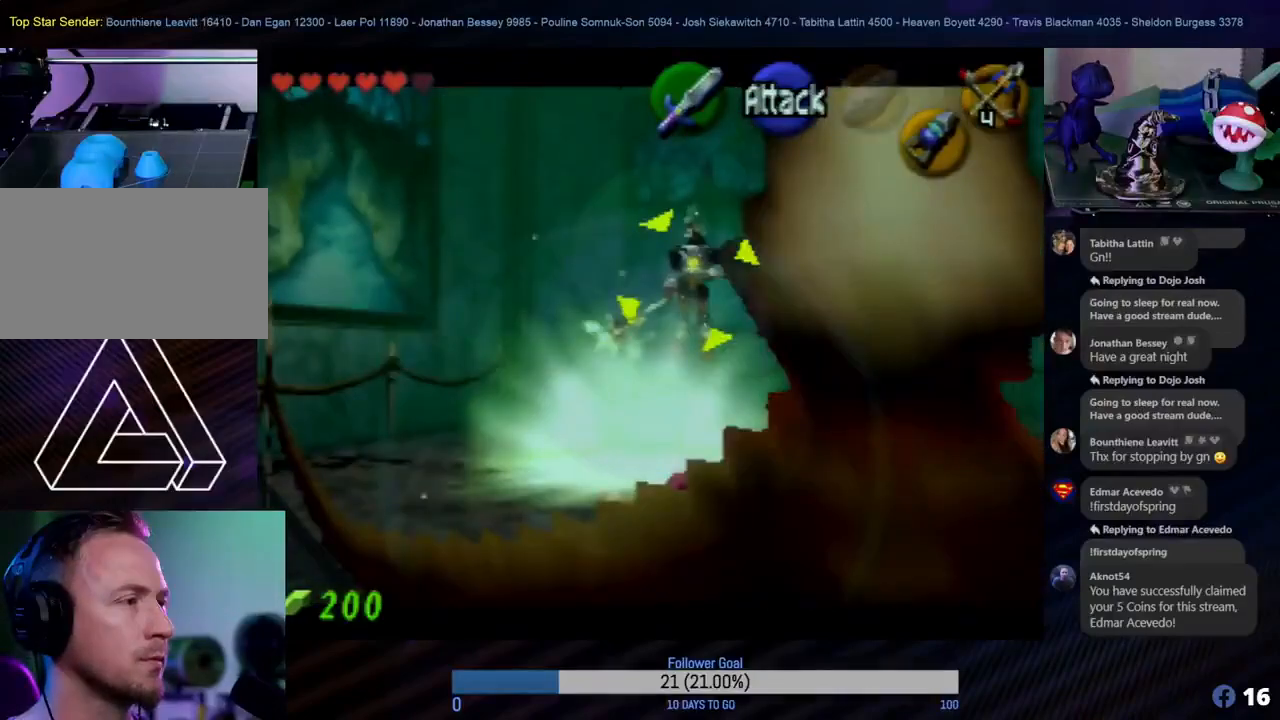
{"buttons": [], "left_stick": "center", "events": [[400, "Z", "up"]]}
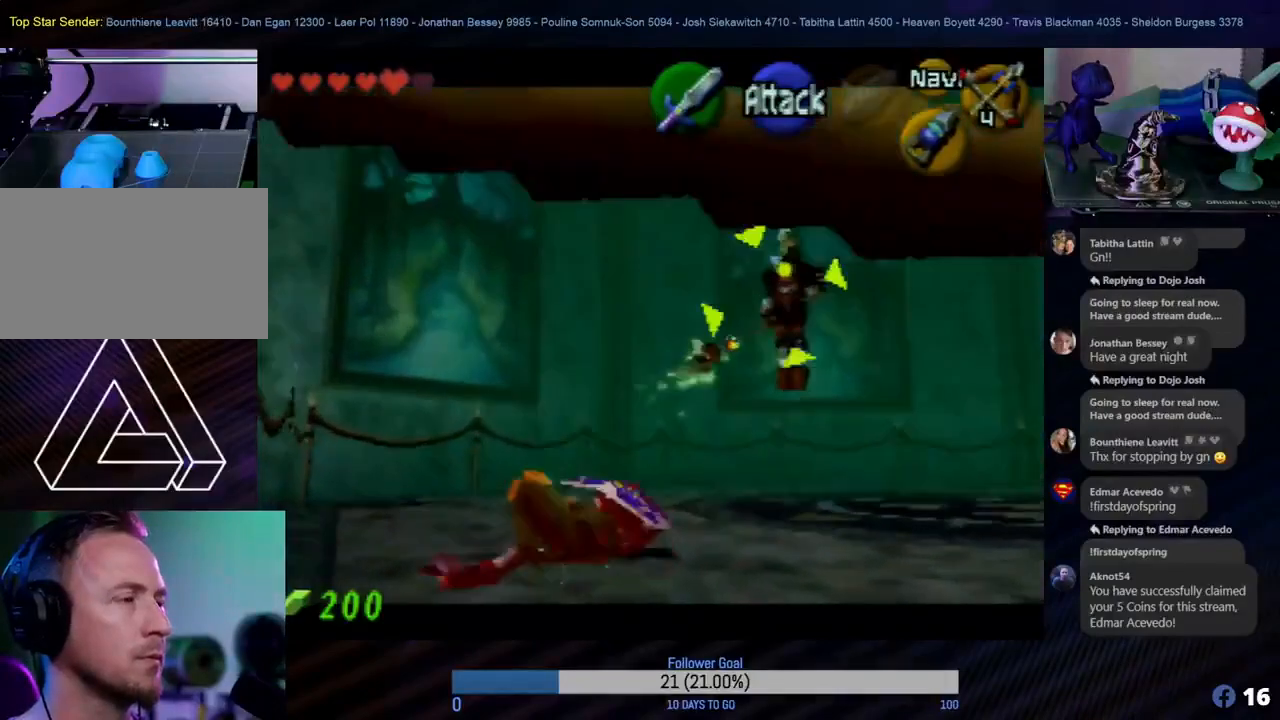
{"buttons": ["Z"], "left_stick": "center", "events": [[383, "Z", "down"]]}
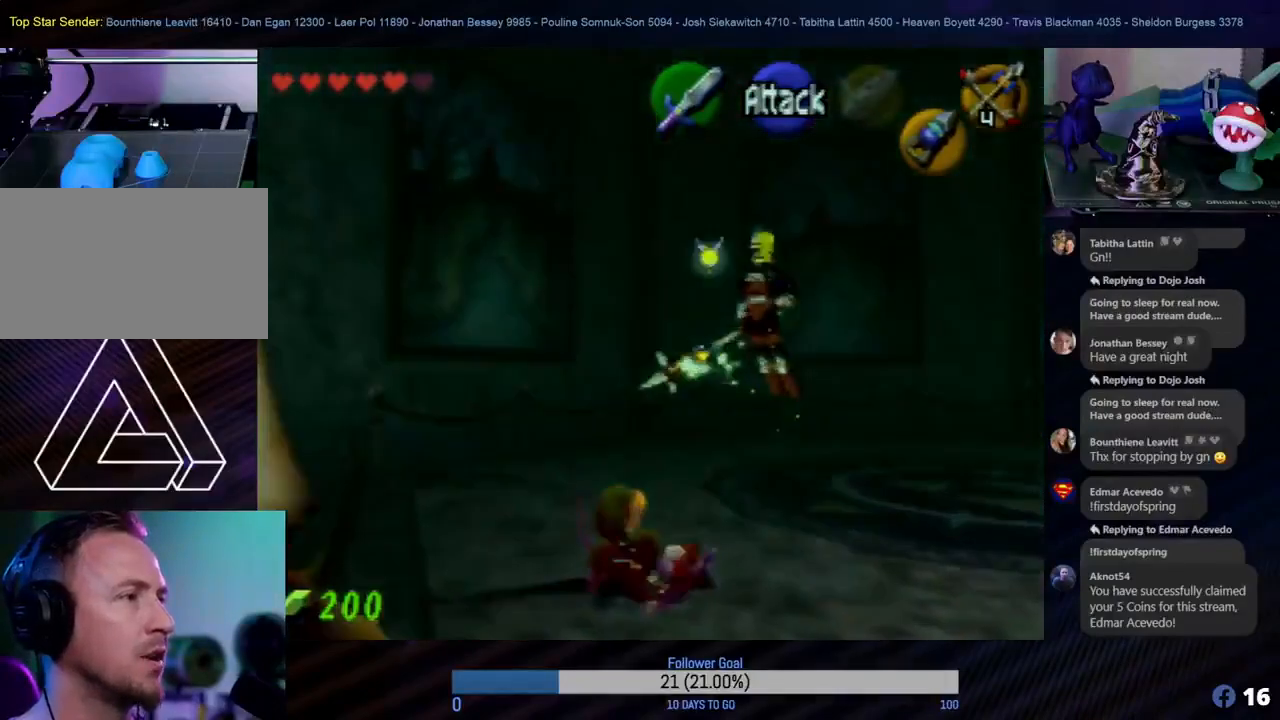
{"buttons": ["Z"], "left_stick": "center", "events": []}
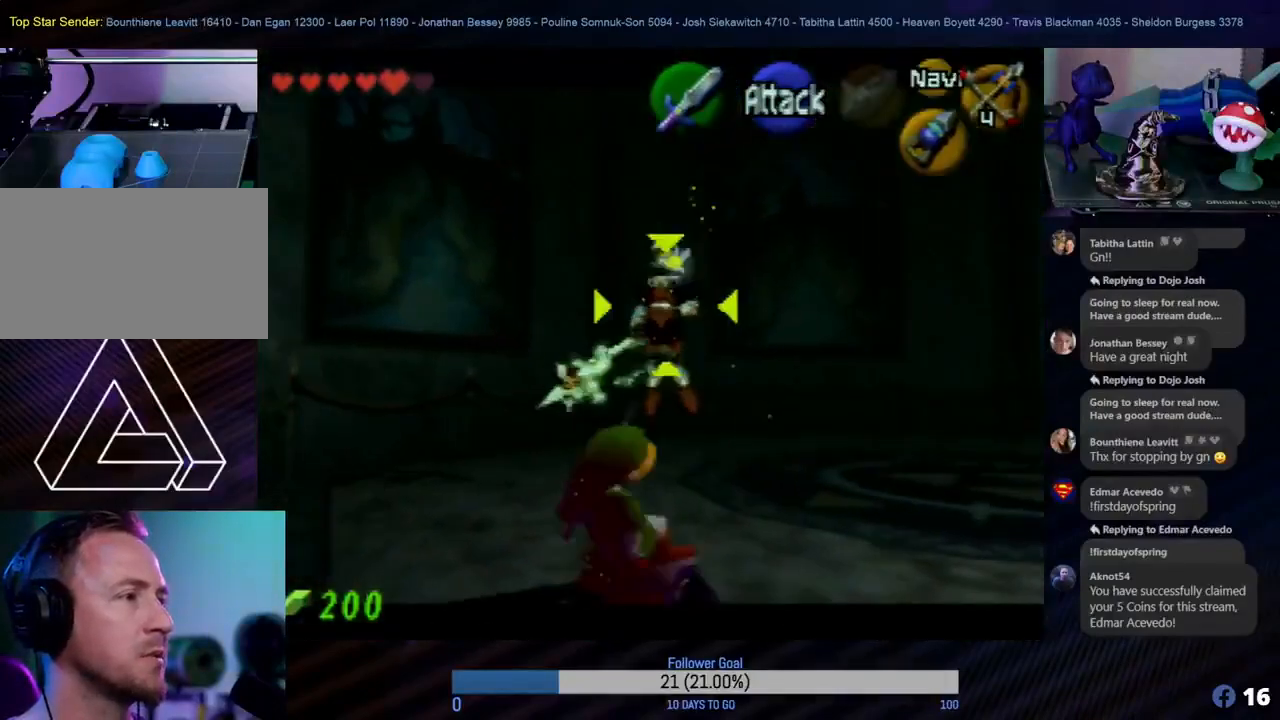
{"buttons": ["Z"], "left_stick": "right", "events": [[50, "left_stick", "right"]]}
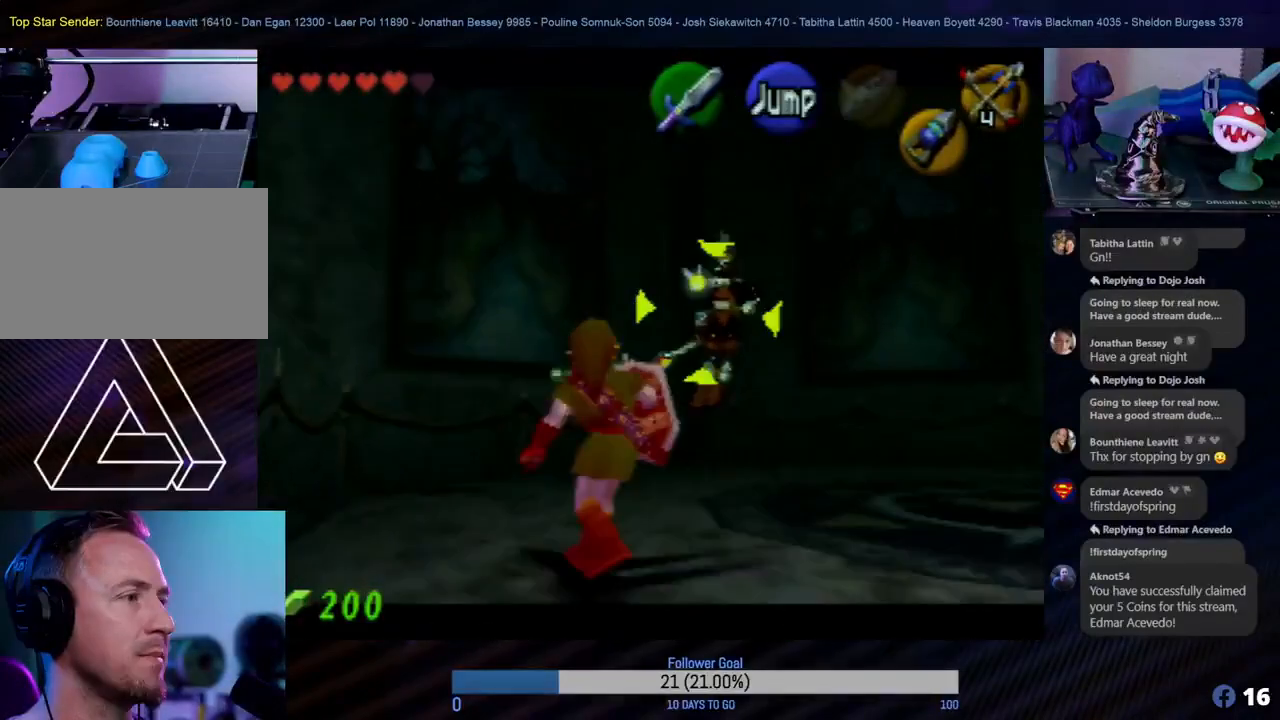
{"buttons": ["Z"], "left_stick": "down-left", "events": [[333, "left_stick", "down"], [450, "left_stick", "down-left"]]}
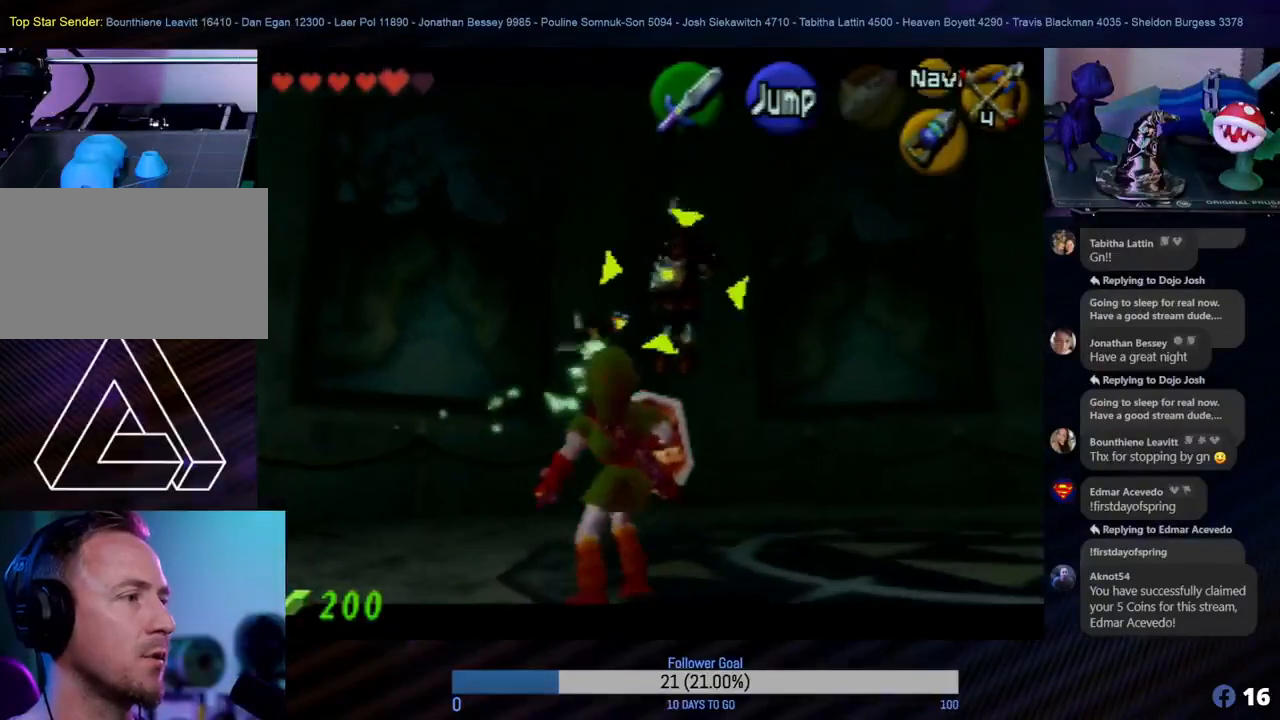
{"buttons": ["Z"], "left_stick": "down-left", "events": []}
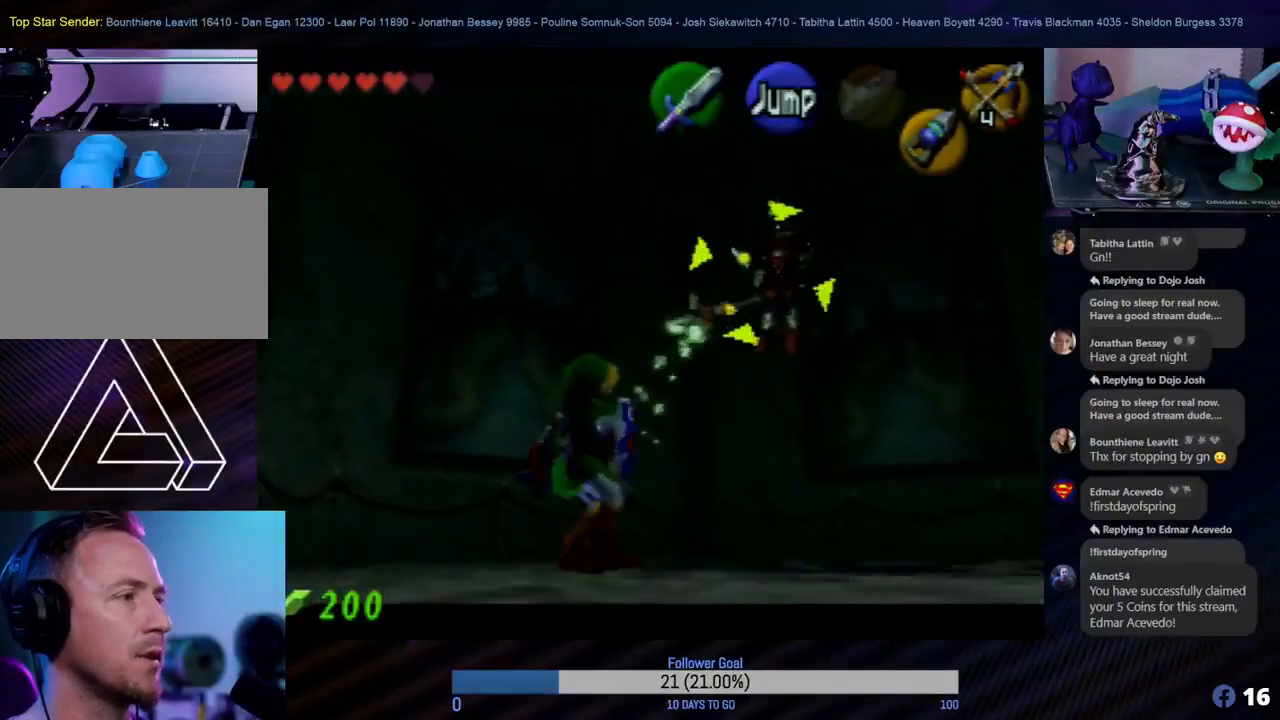
{"buttons": ["Z"], "left_stick": "down-right", "events": [[17, "left_stick", "left"], [133, "left_stick", "up-left"], [333, "left_stick", "center"], [417, "left_stick", "right"], [483, "left_stick", "down-right"]]}
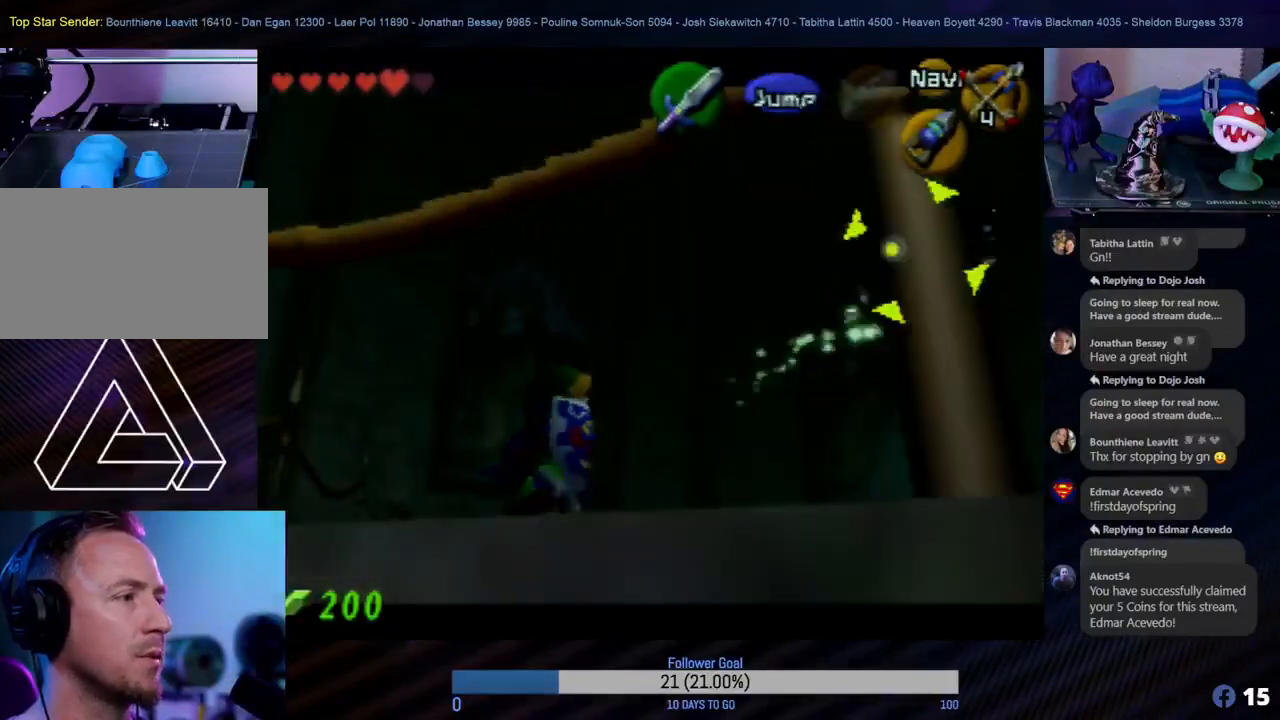
{"buttons": ["Z"], "left_stick": "right", "events": [[200, "left_stick", "right"]]}
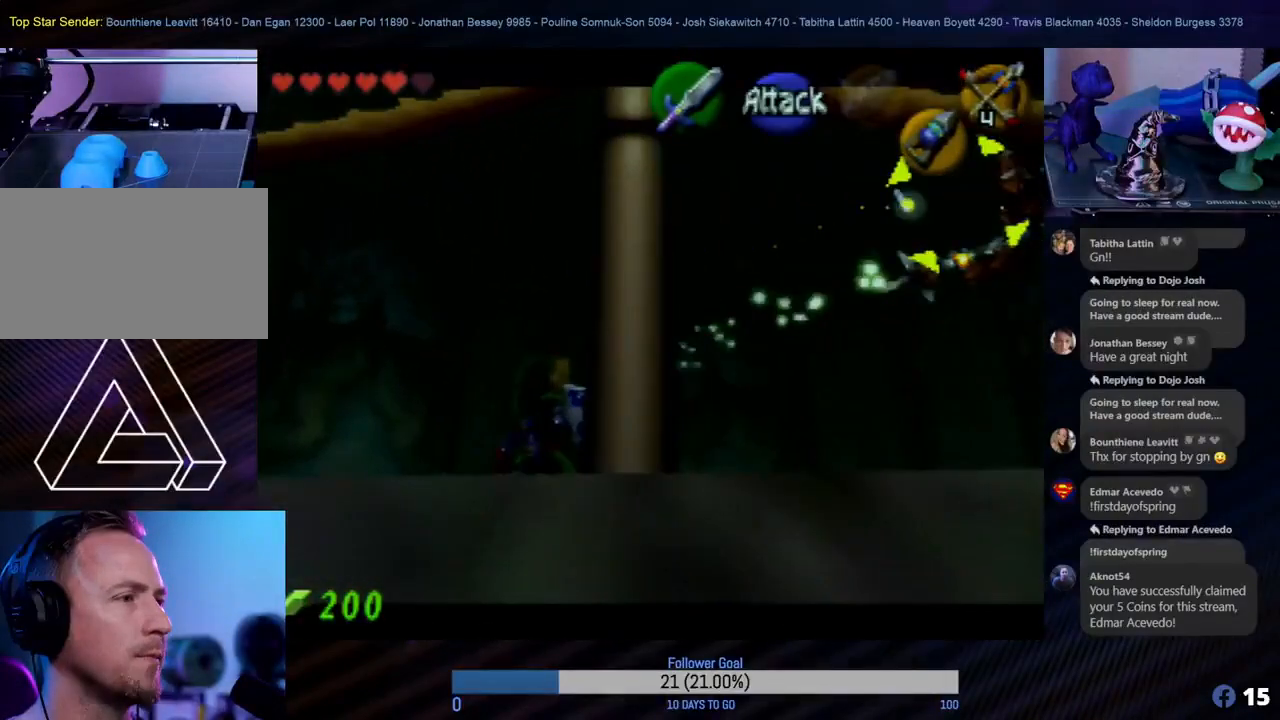
{"buttons": ["Z"], "left_stick": "up-left", "events": [[267, "left_stick", "center"], [333, "left_stick", "up-left"]]}
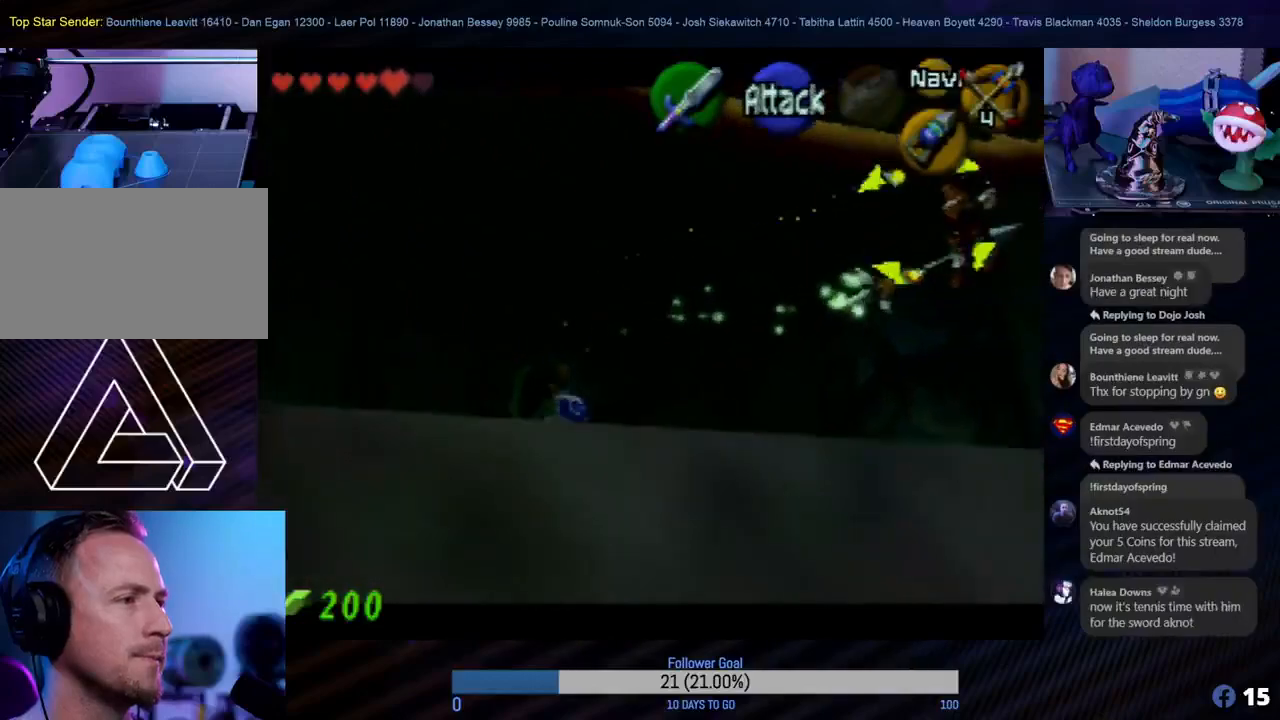
{"buttons": ["Z"], "left_stick": "up-left", "events": []}
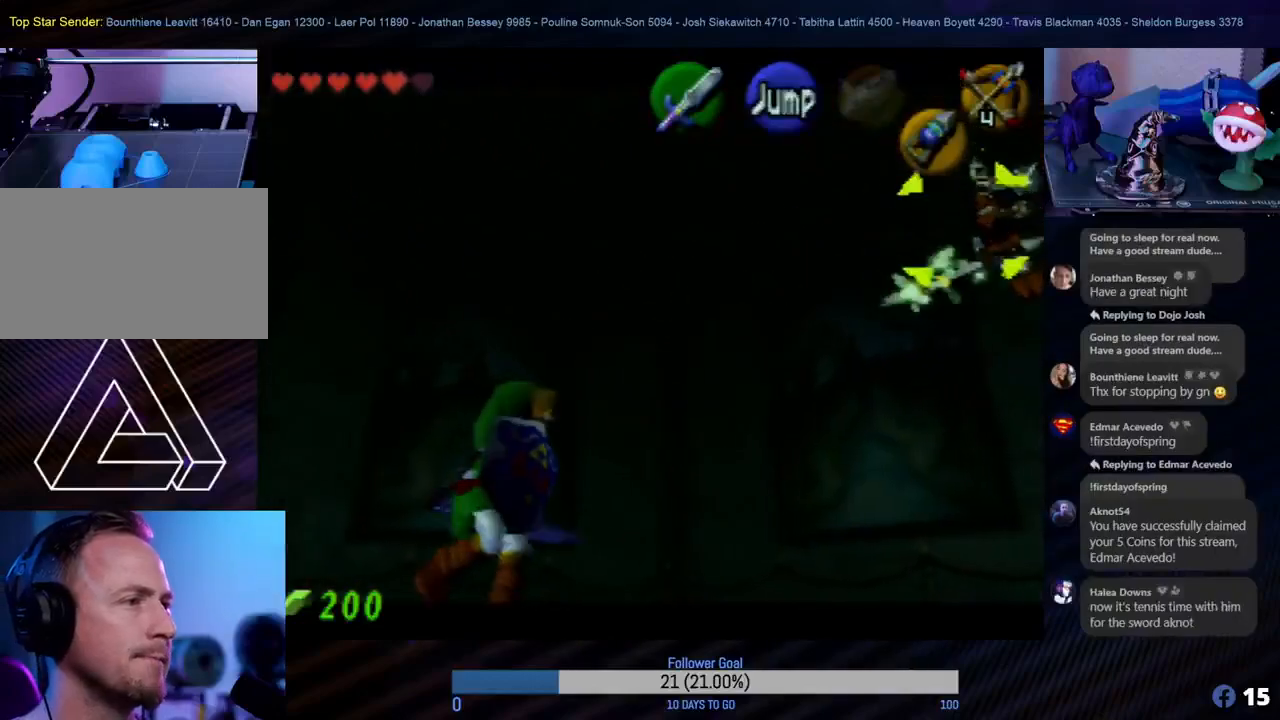
{"buttons": ["Z"], "left_stick": "down", "events": [[117, "left_stick", "left"], [400, "left_stick", "down"]]}
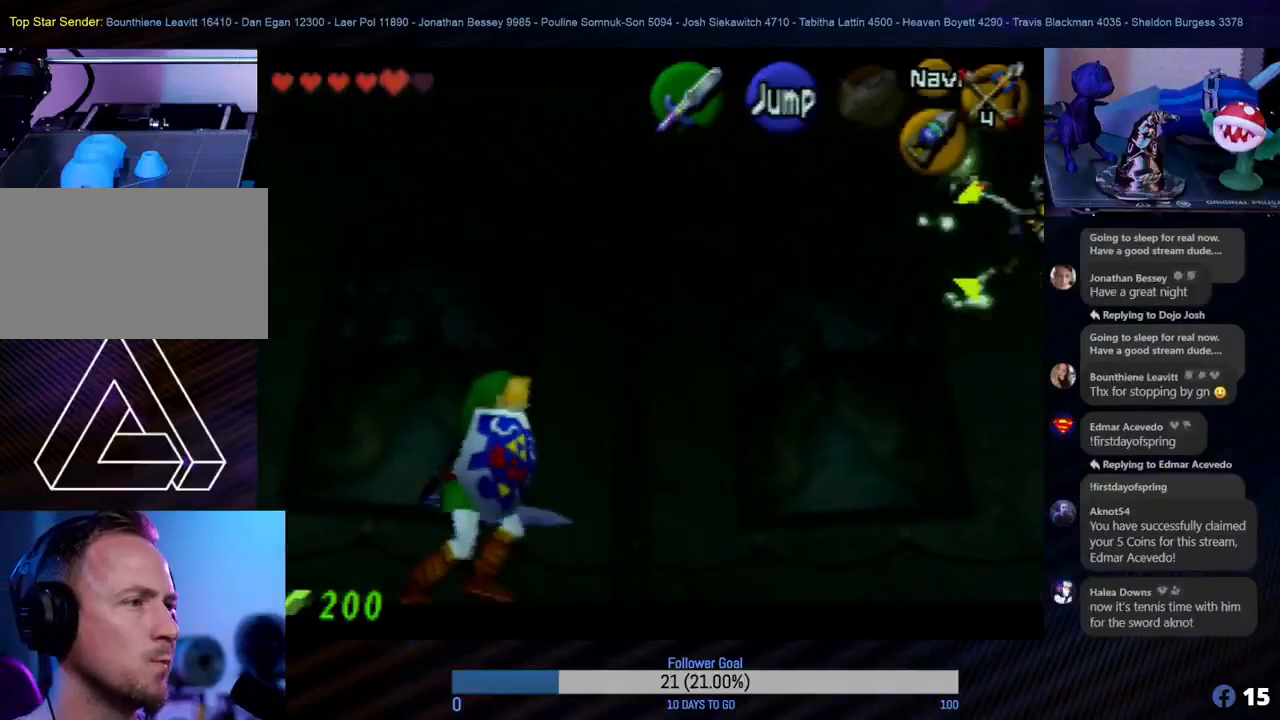
{"buttons": ["Z"], "left_stick": "center", "events": [[433, "left_stick", "center"]]}
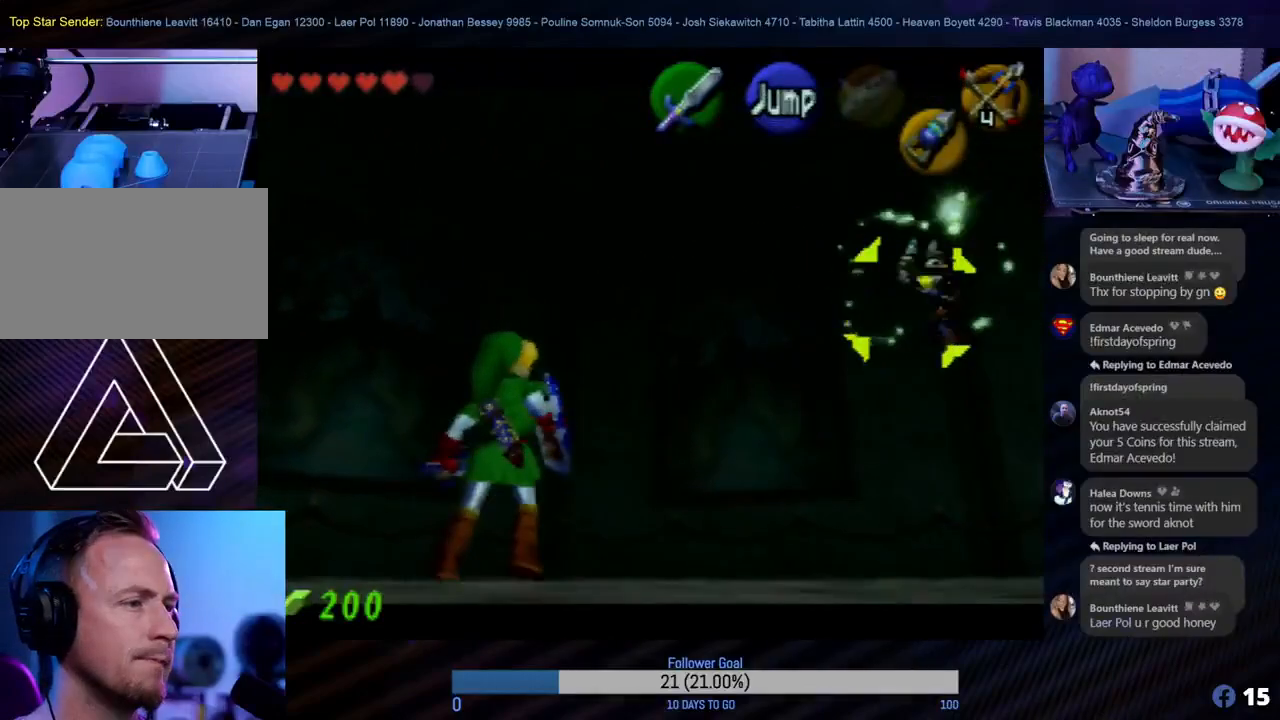
{"buttons": ["Z"], "left_stick": "left", "events": [[150, "left_stick", "left"]]}
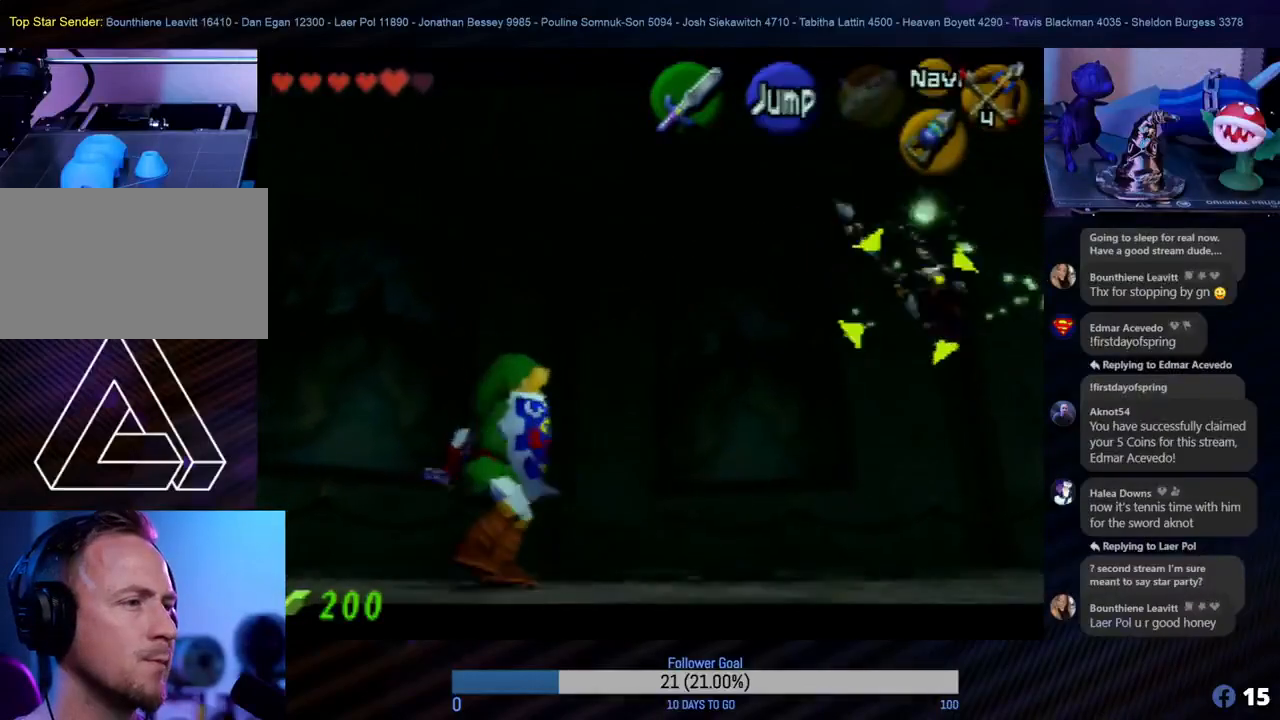
{"buttons": ["Z"], "left_stick": "center", "events": [[200, "left_stick", "center"]]}
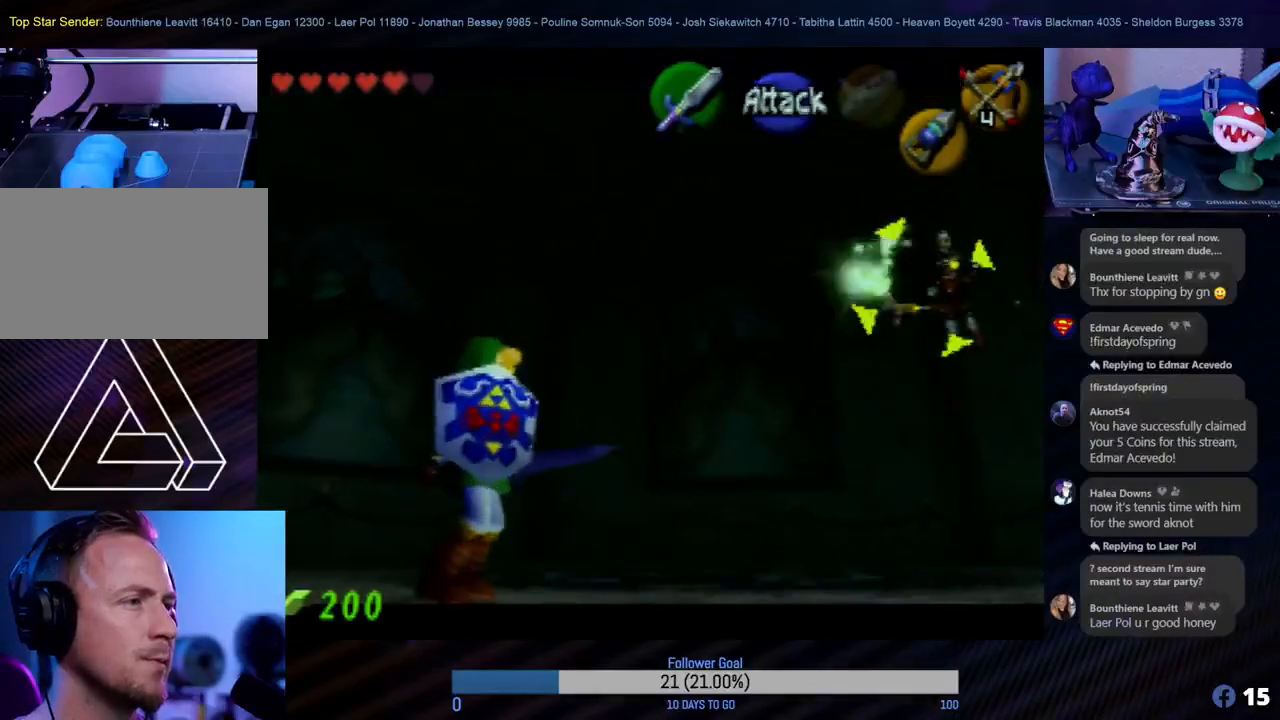
{"buttons": ["Z"], "left_stick": "right", "events": [[250, "B", "down"], [300, "B", "up"], [450, "B", "down"], [467, "left_stick", "right"], [500, "B", "up"]]}
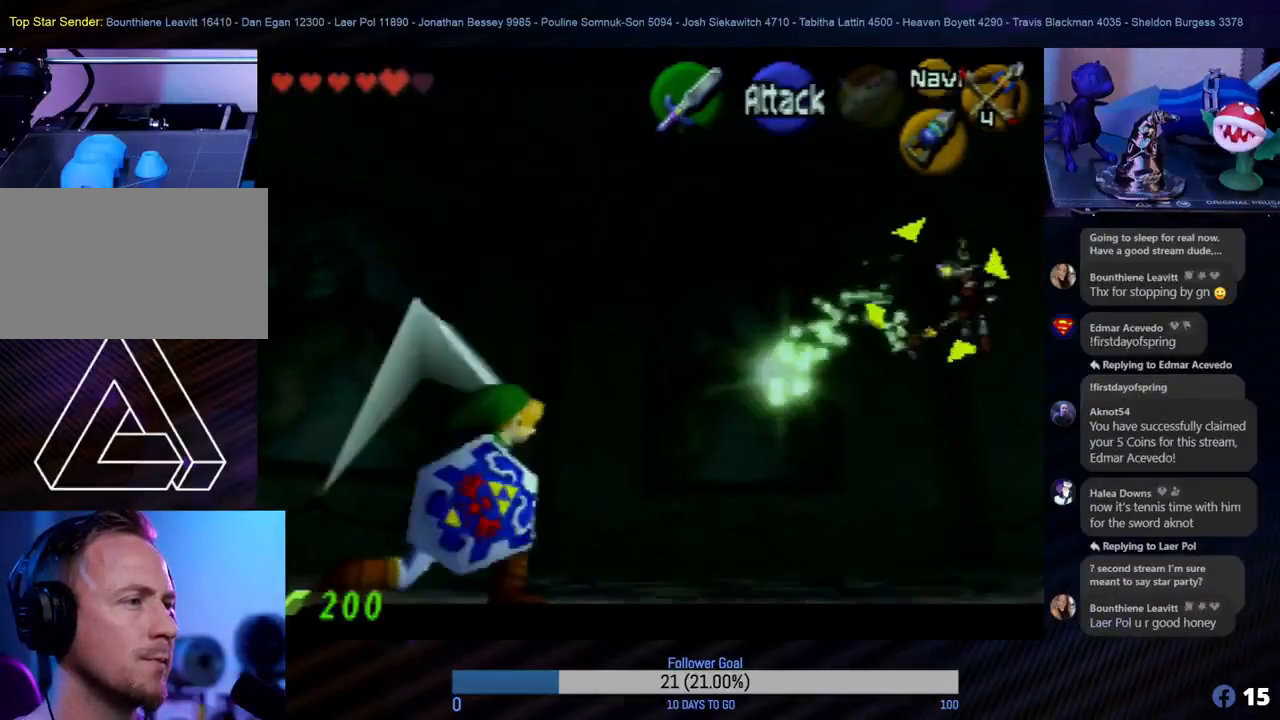
{"buttons": ["B", "Z"], "left_stick": "center", "events": [[150, "B", "down"], [217, "B", "up"], [250, "left_stick", "center"], [267, "B", "down"], [317, "B", "up"], [367, "B", "down"], [417, "B", "up"], [500, "B", "down"]]}
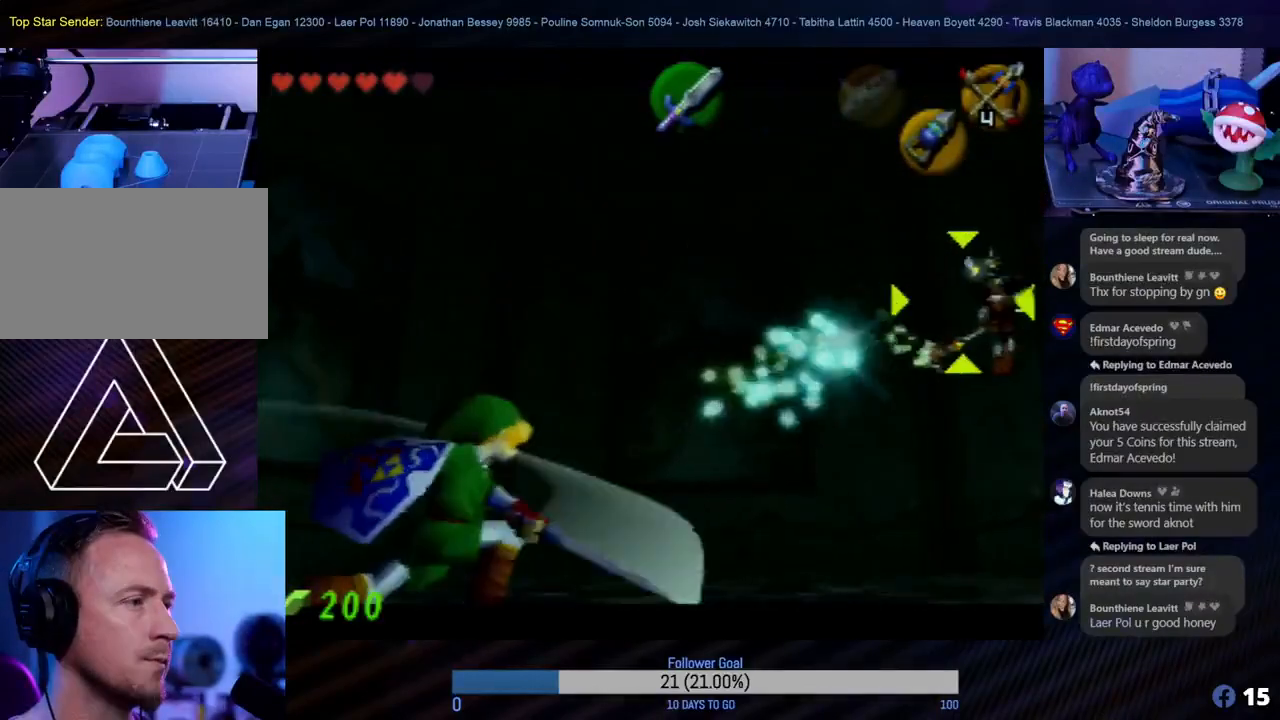
{"buttons": ["Z"], "left_stick": "center", "events": [[17, "B", "up"], [67, "B", "down"], [100, "B", "up"]]}
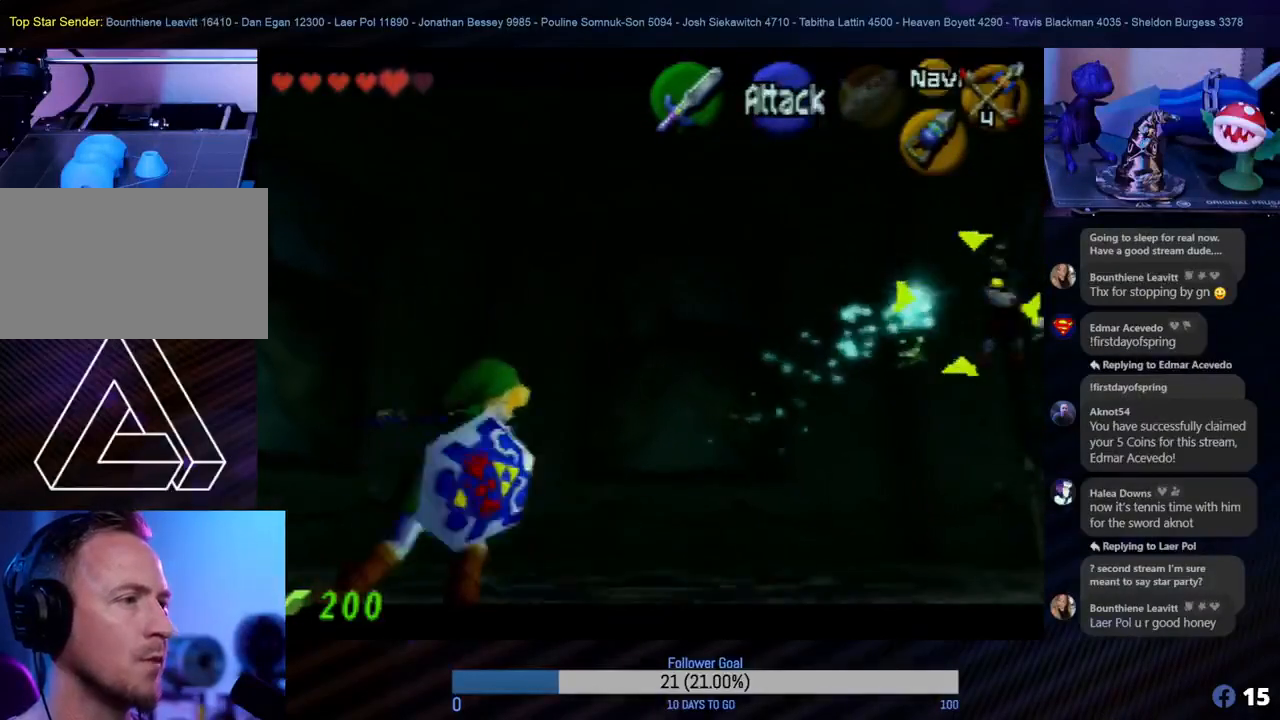
{"buttons": ["Z"], "left_stick": "center", "events": []}
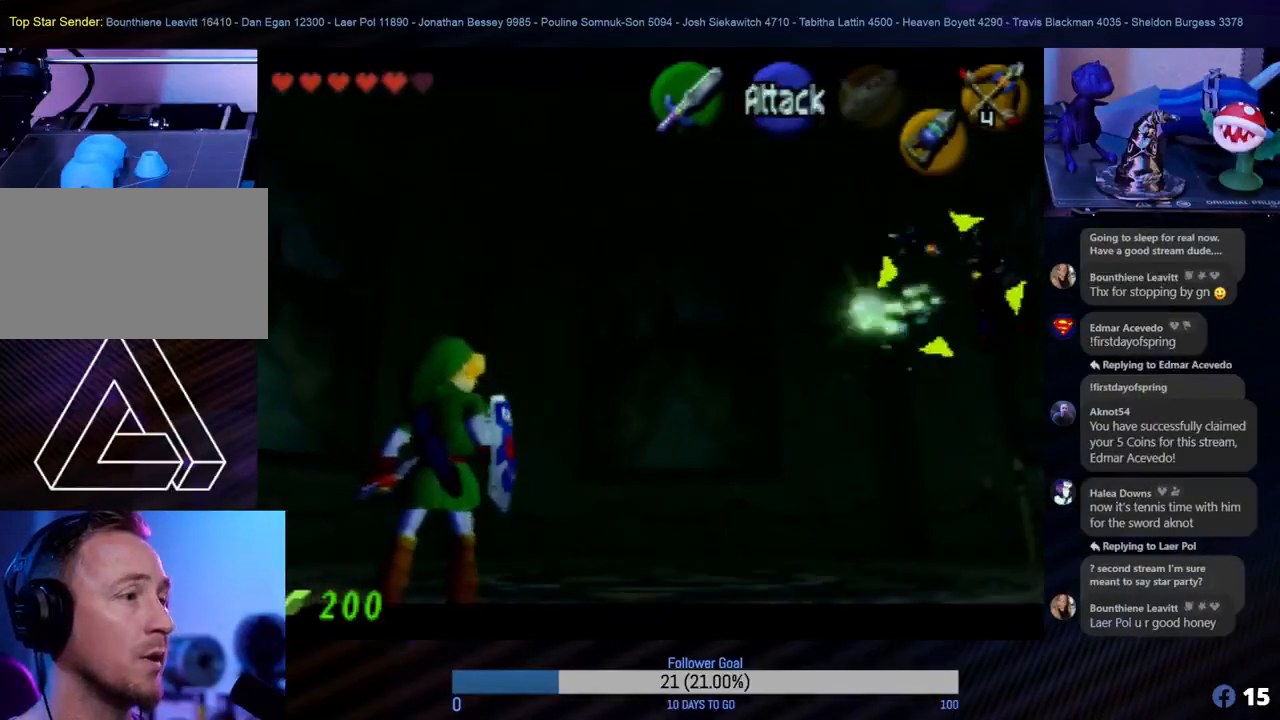
{"buttons": ["Z"], "left_stick": "center", "events": [[400, "B", "down"], [450, "B", "up"]]}
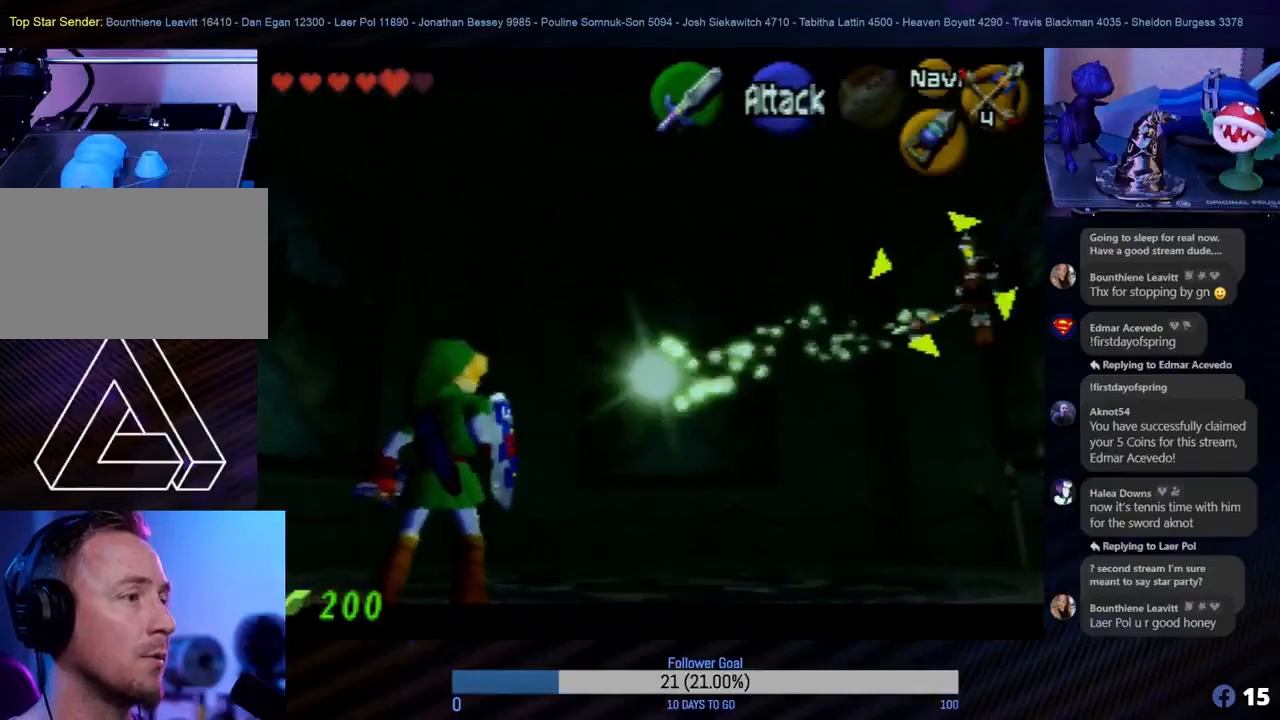
{"buttons": ["Z"], "left_stick": "center", "events": [[17, "B", "down"], [67, "B", "up"], [133, "B", "down"], [150, "B", "up"], [217, "B", "down"], [267, "B", "up"], [317, "B", "down"], [367, "B", "up"]]}